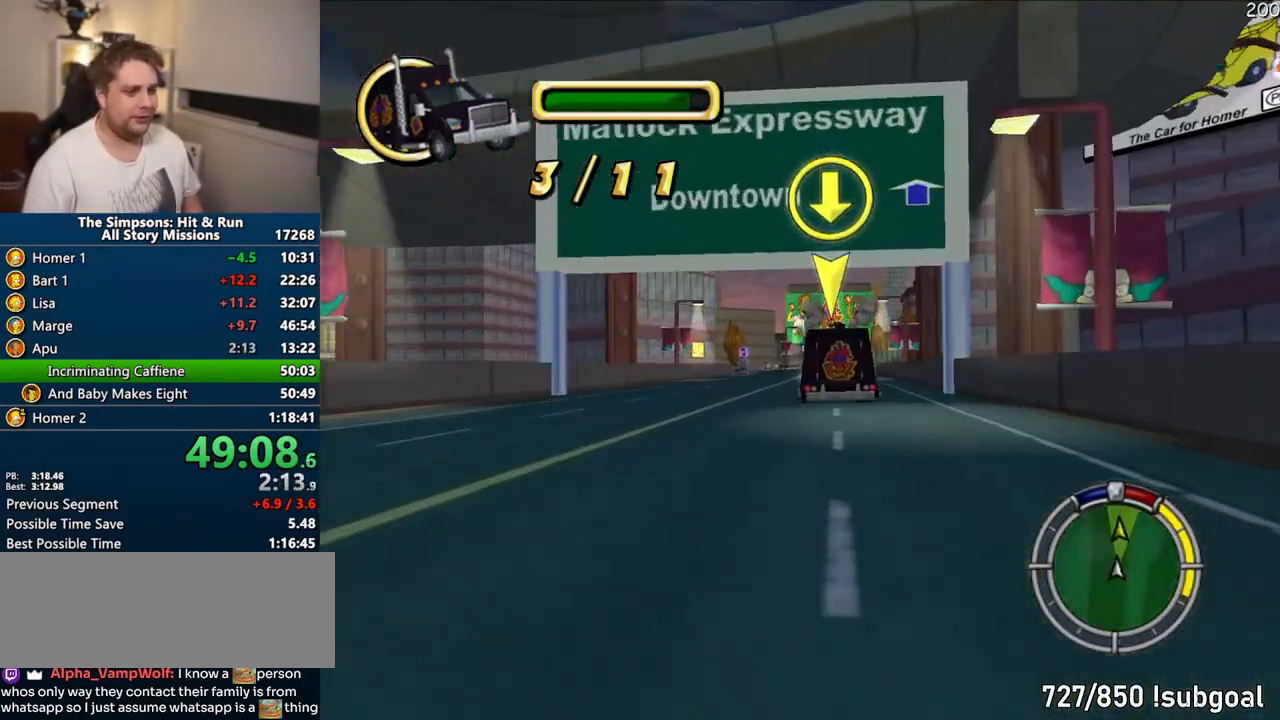
Gameplay with a controller (PlayStation layout); each line is a JSON object with the inputs held at the frame after it. "events" lists button and stick changes between this image and that frame as [ms after this image, input, new state], when the widget could be followed in between. Not read: L3 R3.
{"buttons": ["CROSS"], "left_stick": "center", "right_stick": "center", "events": [[200, "left_stick", "right"], [217, "right_stick", "down"], [317, "left_stick", "center"], [383, "right_stick", "center"]]}
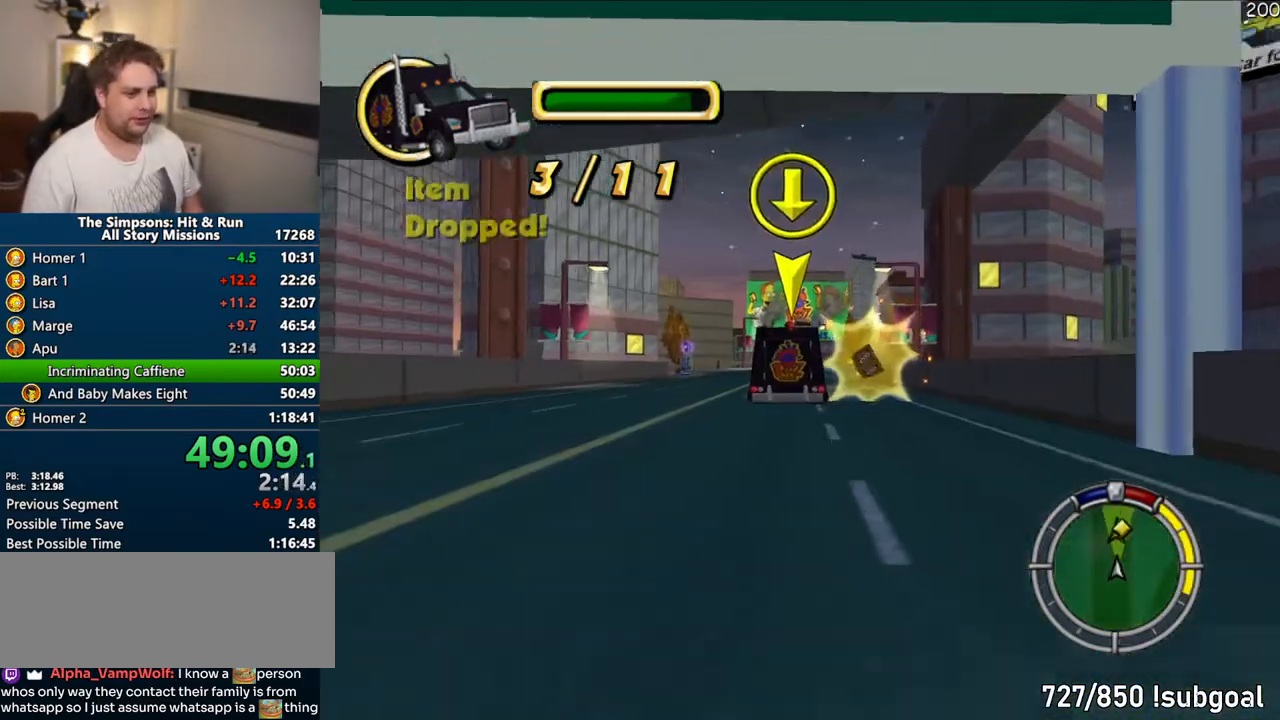
{"buttons": ["CROSS"], "left_stick": "left", "right_stick": "center", "events": [[233, "left_stick", "right"], [383, "left_stick", "left"]]}
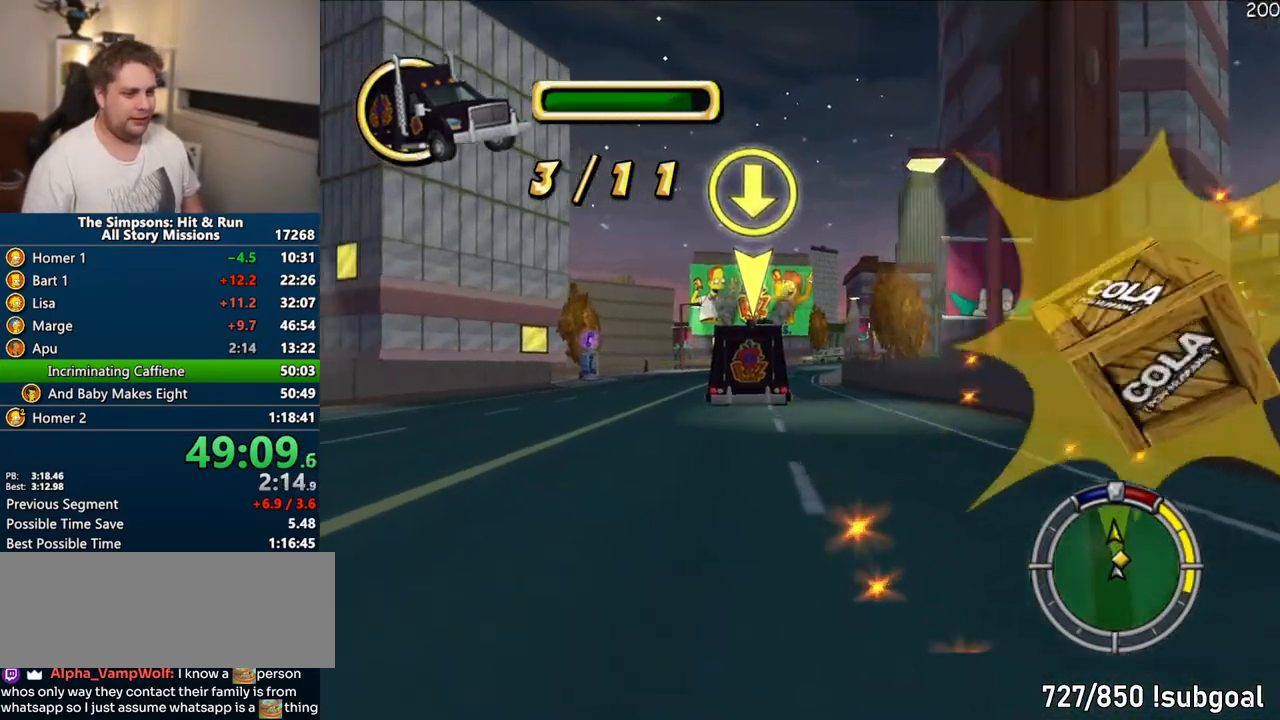
{"buttons": ["CROSS"], "left_stick": "right", "right_stick": "center", "events": [[183, "left_stick", "center"], [367, "left_stick", "right"]]}
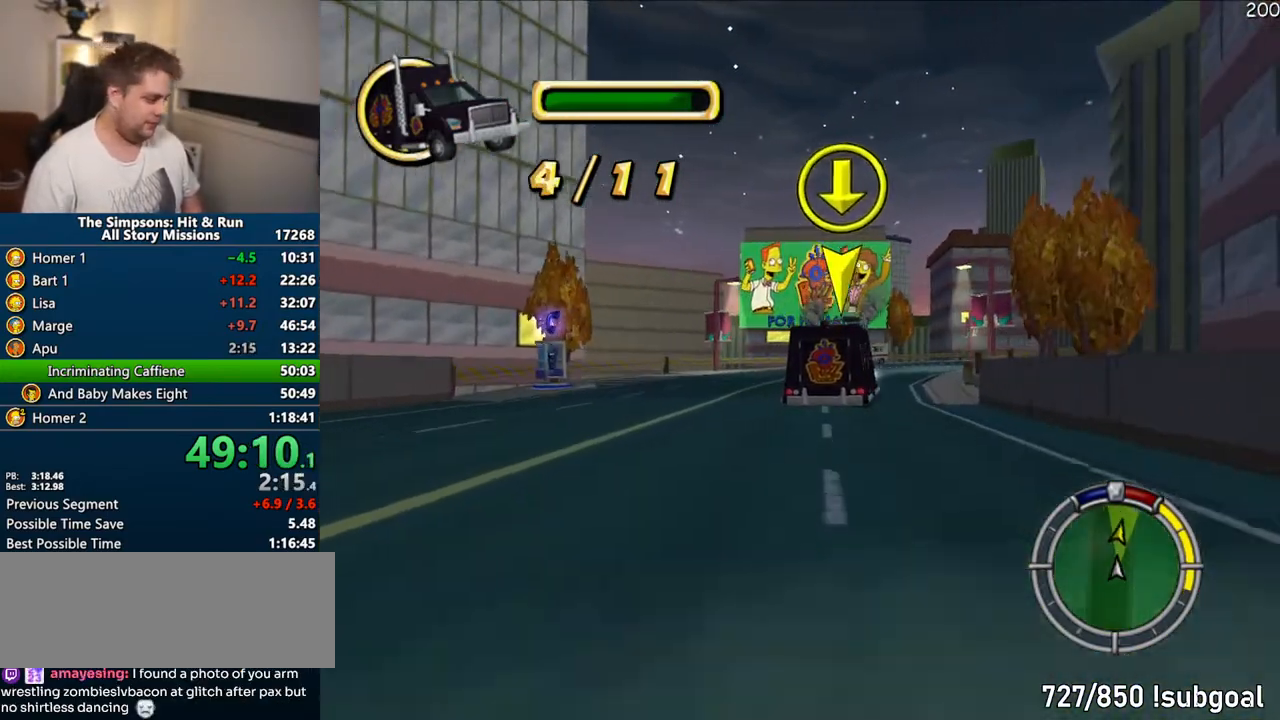
{"buttons": ["CROSS"], "left_stick": "right", "right_stick": "center", "events": []}
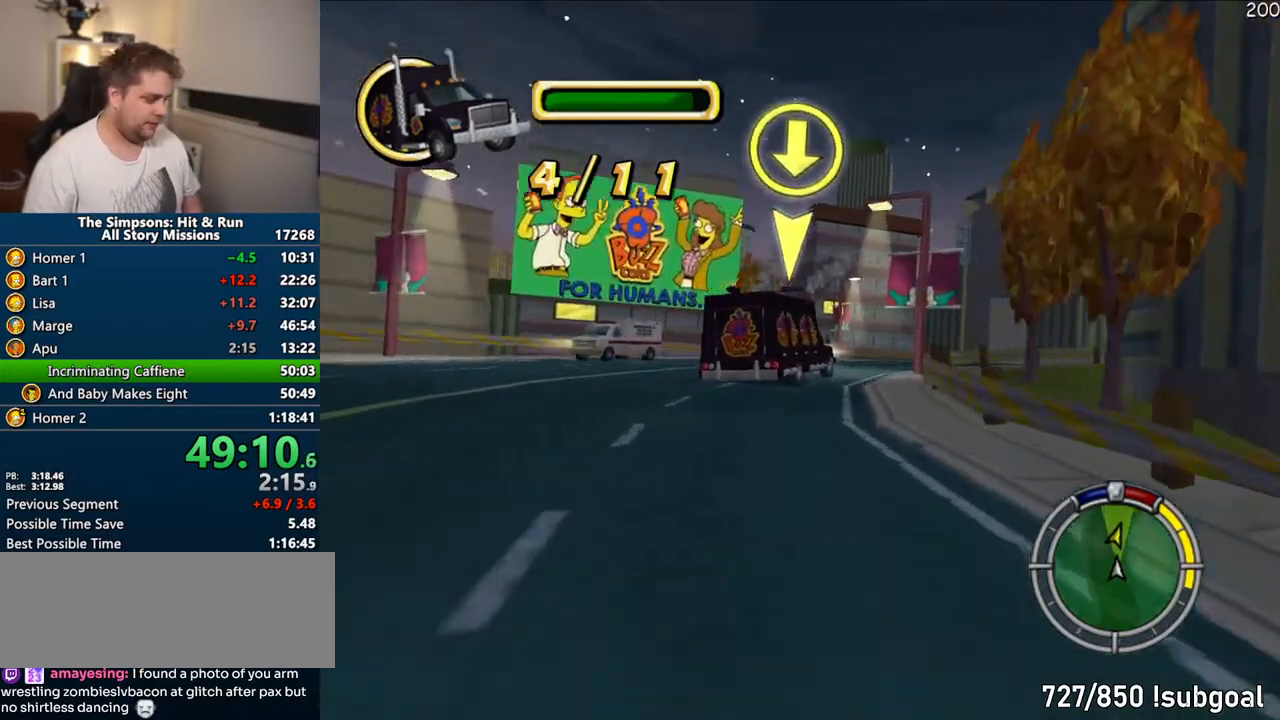
{"buttons": ["CROSS"], "left_stick": "right", "right_stick": "center", "events": [[83, "left_stick", "center"], [183, "left_stick", "right"], [267, "CROSS", "up"], [383, "CROSS", "down"]]}
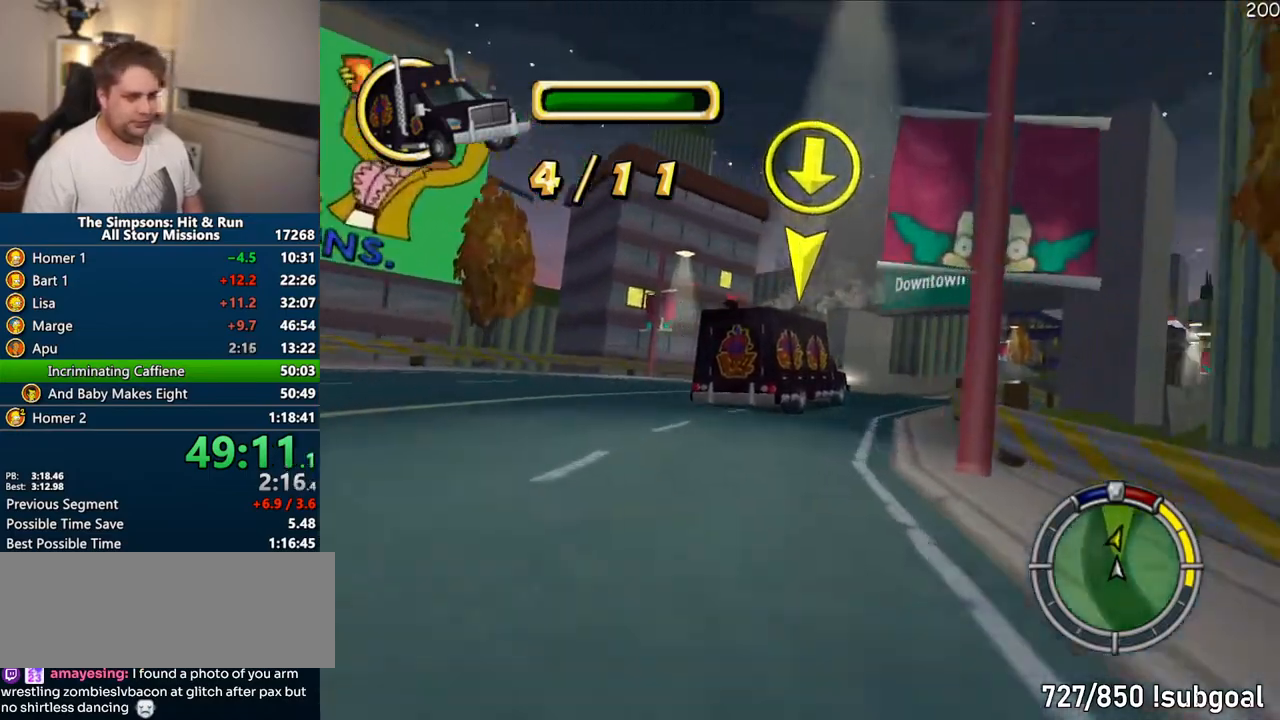
{"buttons": ["CROSS"], "left_stick": "right", "right_stick": "center", "events": [[317, "left_stick", "center"], [450, "left_stick", "right"]]}
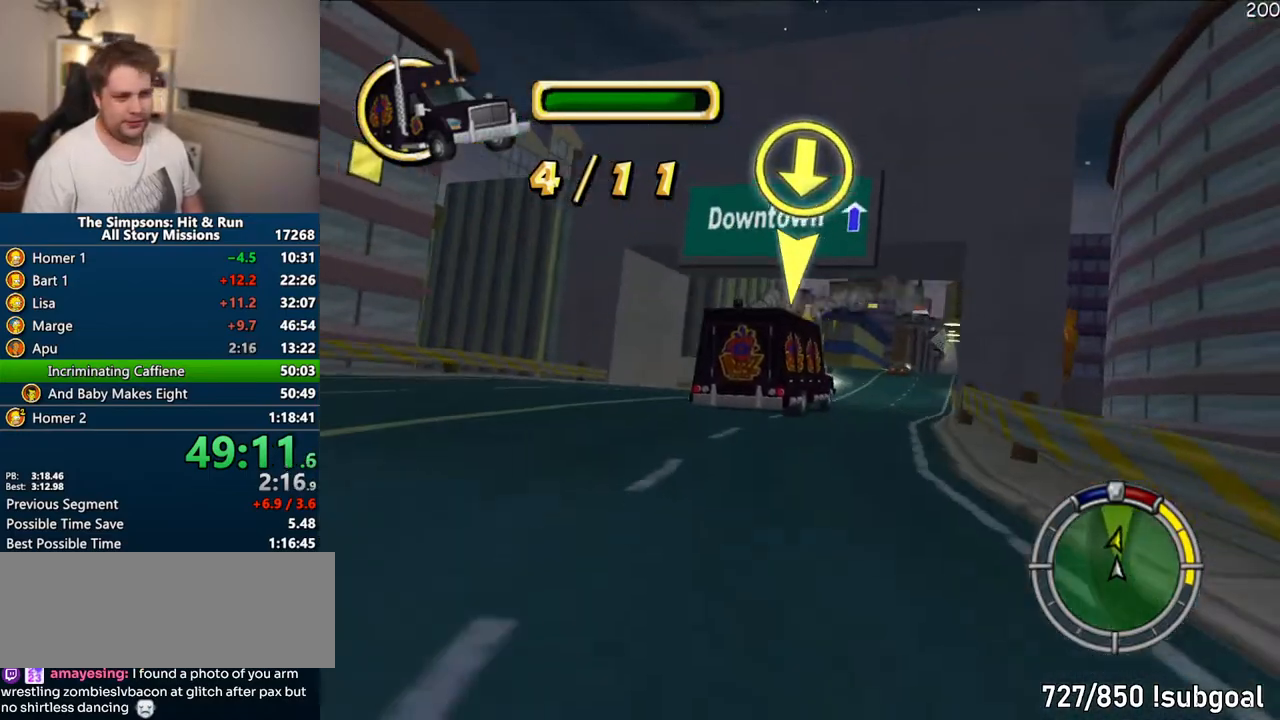
{"buttons": ["CROSS"], "left_stick": "right", "right_stick": "center", "events": [[150, "left_stick", "center"], [383, "left_stick", "right"]]}
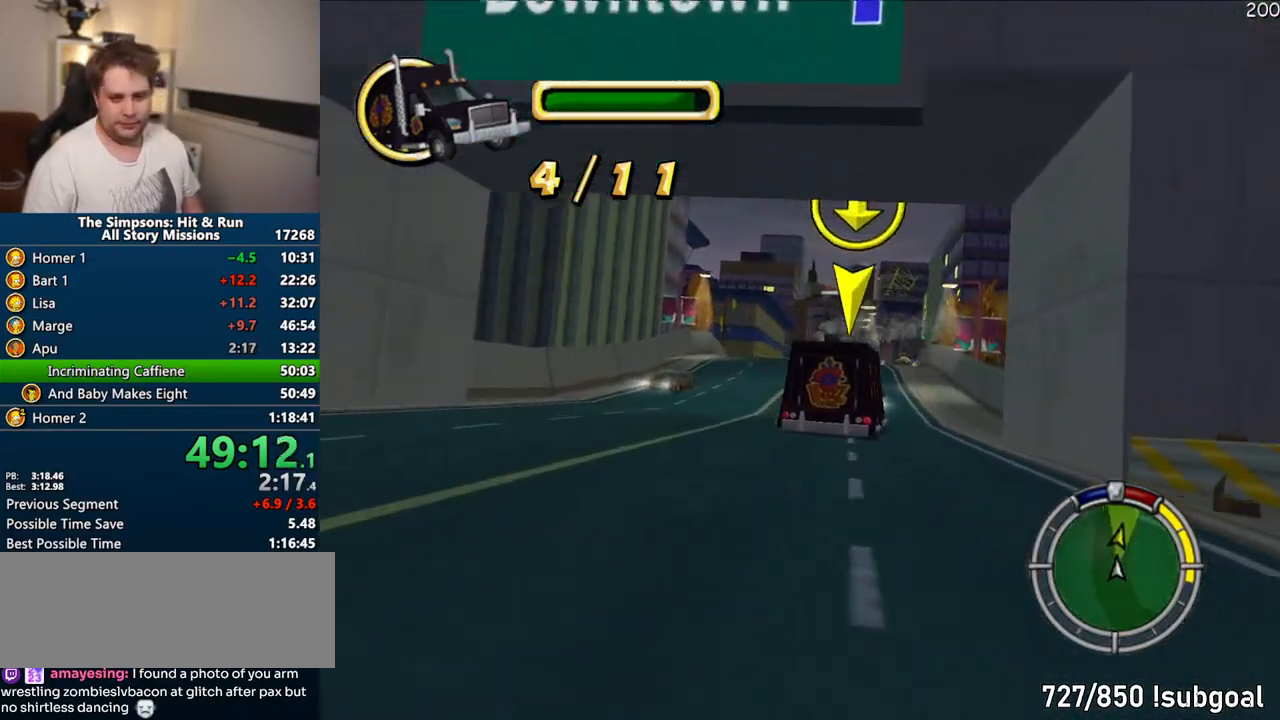
{"buttons": ["CROSS"], "left_stick": "center", "right_stick": "down", "events": [[33, "left_stick", "center"], [117, "left_stick", "right"], [333, "left_stick", "center"], [333, "right_stick", "down"]]}
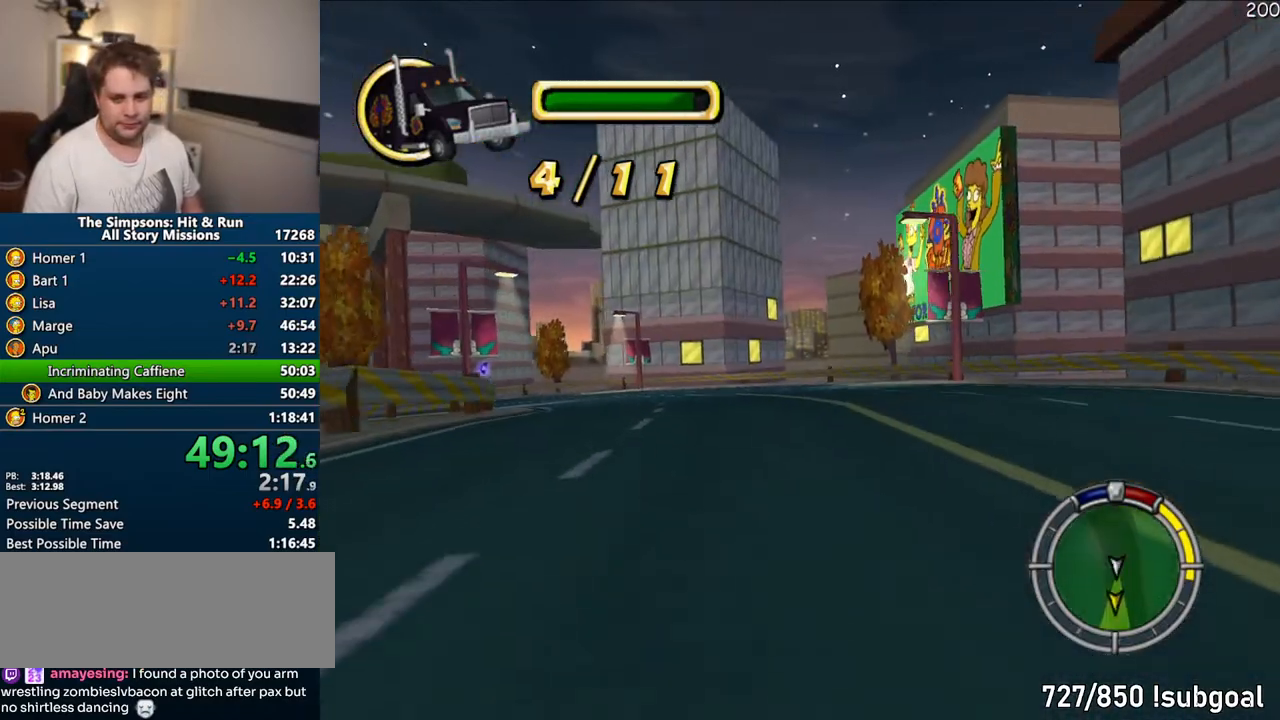
{"buttons": ["CROSS"], "left_stick": "center", "right_stick": "down", "events": [[317, "left_stick", "left"], [367, "left_stick", "center"]]}
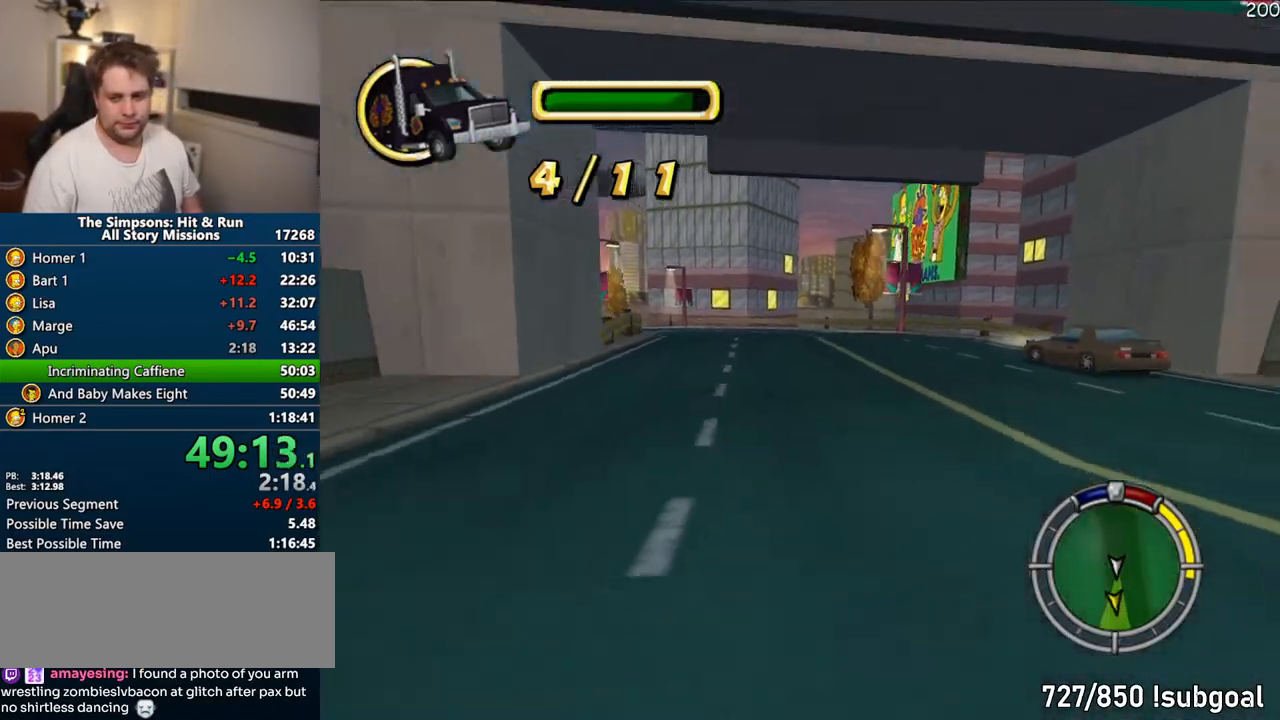
{"buttons": ["CROSS"], "left_stick": "center", "right_stick": "down", "events": [[100, "left_stick", "right"], [183, "left_stick", "center"]]}
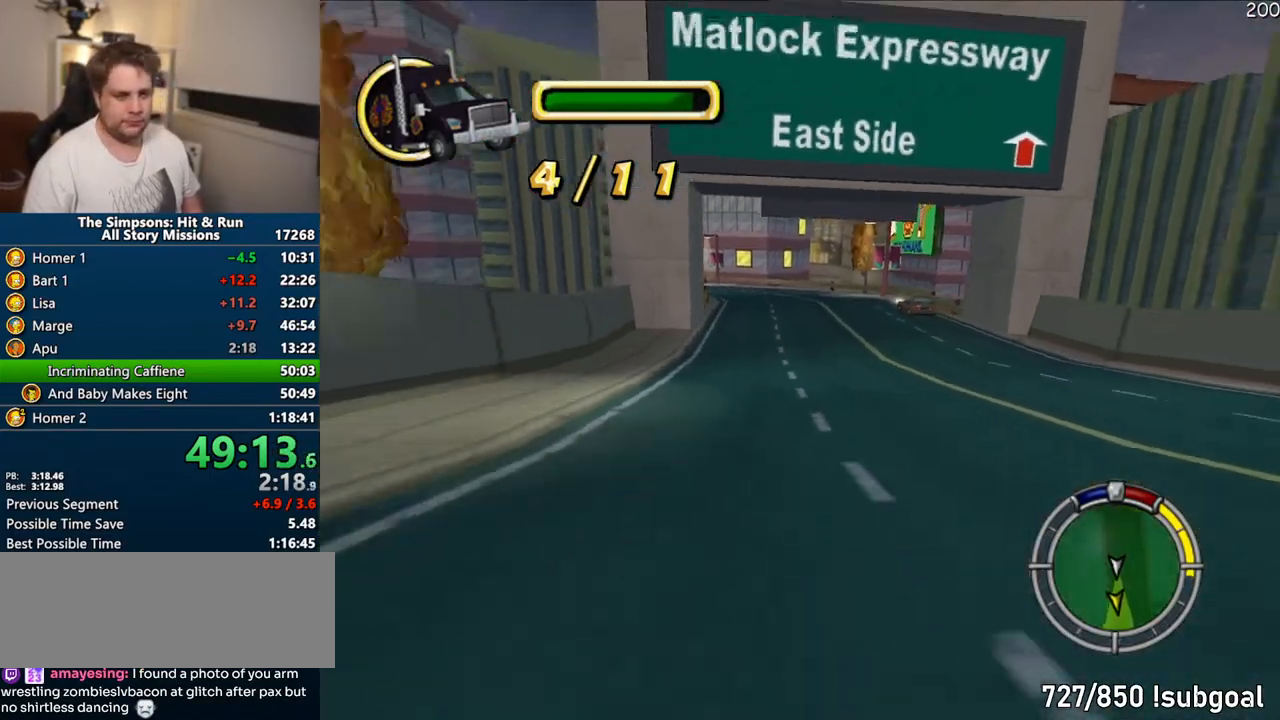
{"buttons": ["CROSS"], "left_stick": "left", "right_stick": "down", "events": [[133, "right_stick", "center"], [233, "left_stick", "right"], [350, "left_stick", "center"], [400, "right_stick", "down"], [467, "left_stick", "left"]]}